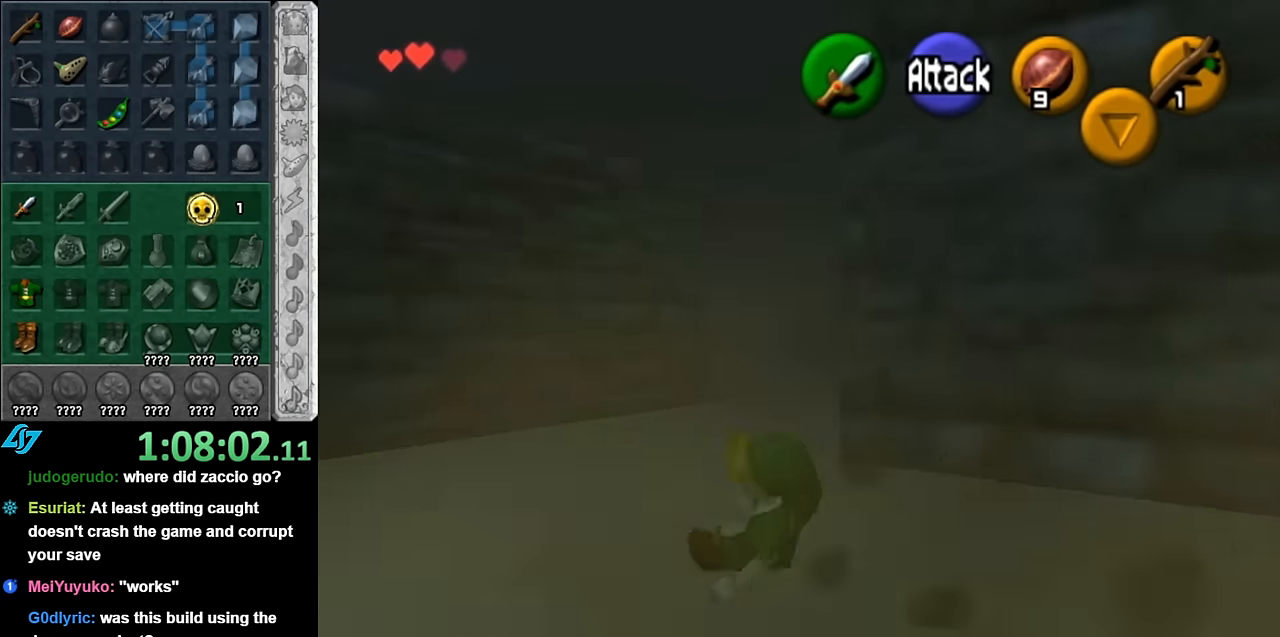
Gameplay with a controller (Nintendo layout); each line is a JSON object with the inputs held at the frame after it. "events" lists button and stick changes between this image and that frame as [ms after this image, input, new state], when the widget could be followed in between. Not read: L3 R3.
{"buttons": [], "left_stick": "up-right", "right_stick": "center", "events": [[300, "left_stick", "up-right"]]}
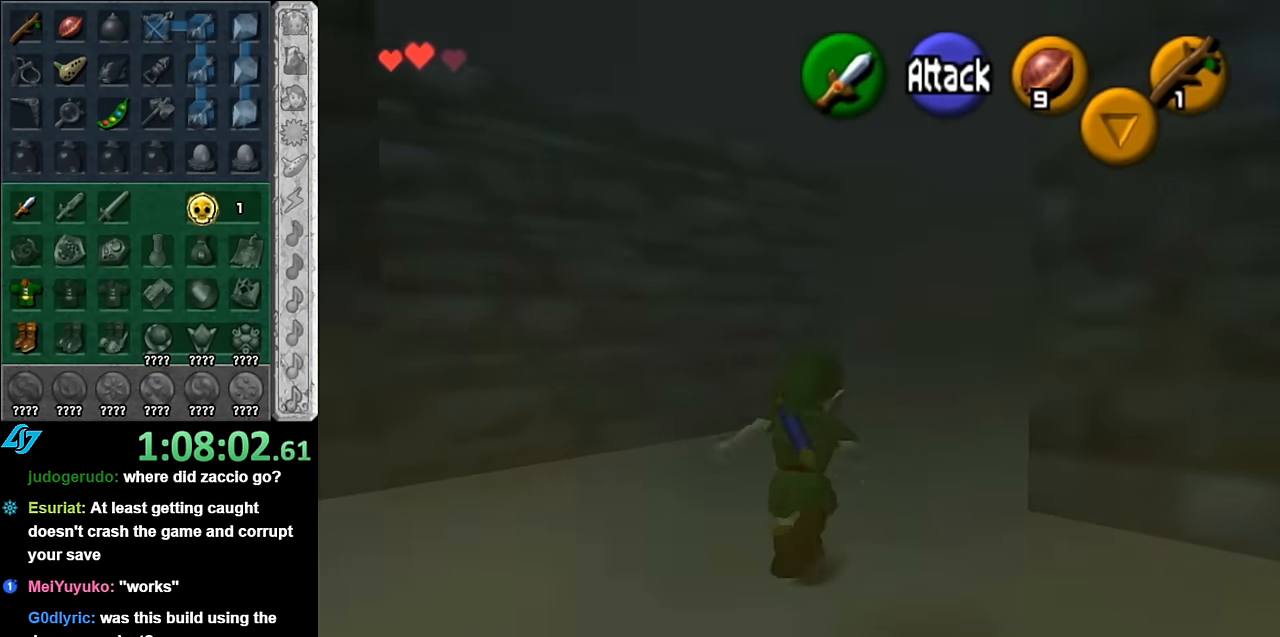
{"buttons": [], "left_stick": "up", "right_stick": "center", "events": [[16, "A", "down"], [83, "L1", "down"], [100, "left_stick", "up"], [166, "A", "up"], [316, "L1", "up"]]}
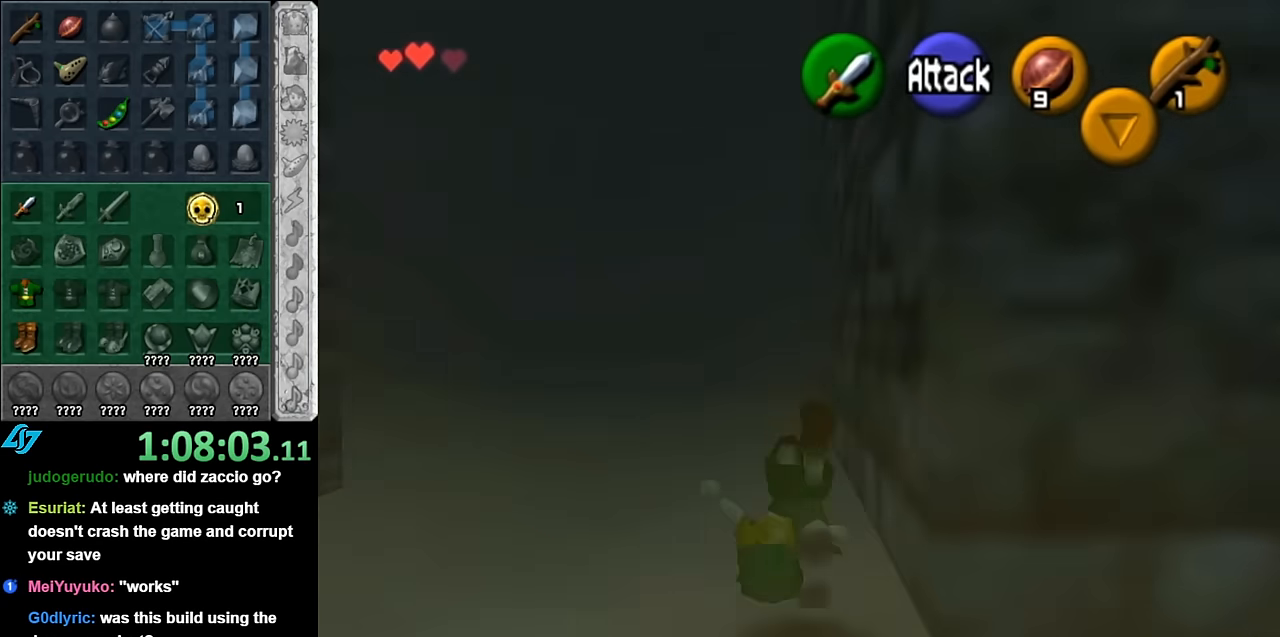
{"buttons": [], "left_stick": "up", "right_stick": "center", "events": [[267, "A", "down"], [450, "A", "up"]]}
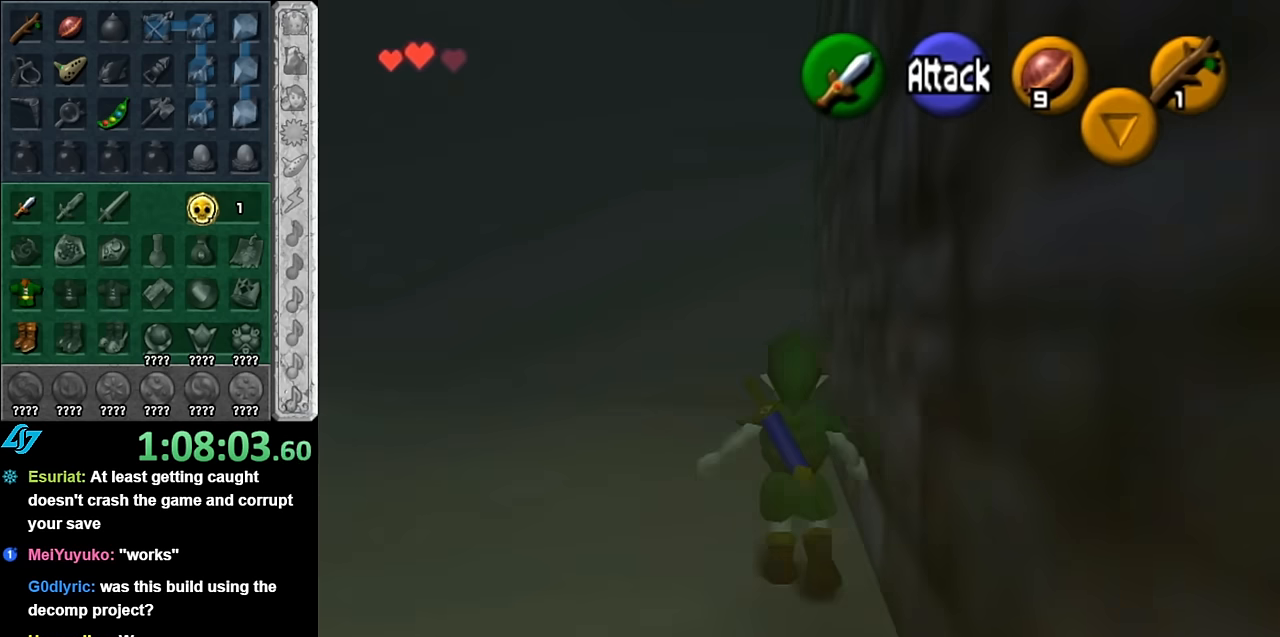
{"buttons": [], "left_stick": "up", "right_stick": "center", "events": []}
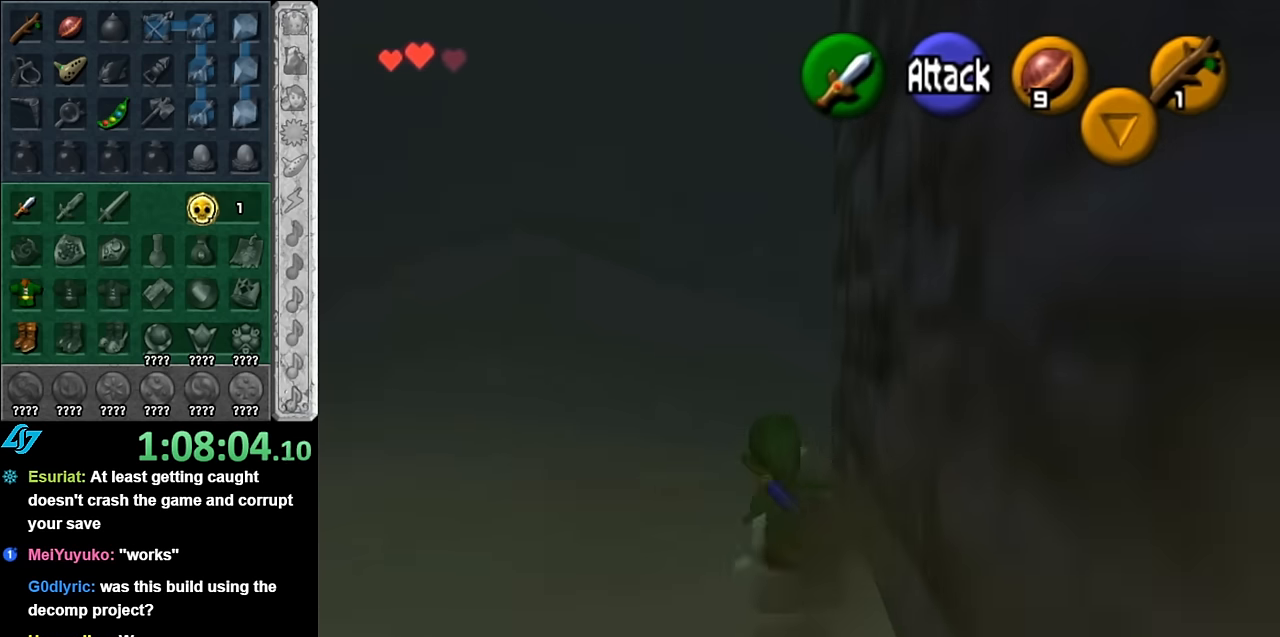
{"buttons": [], "left_stick": "up-right", "right_stick": "center", "events": [[334, "left_stick", "up-right"]]}
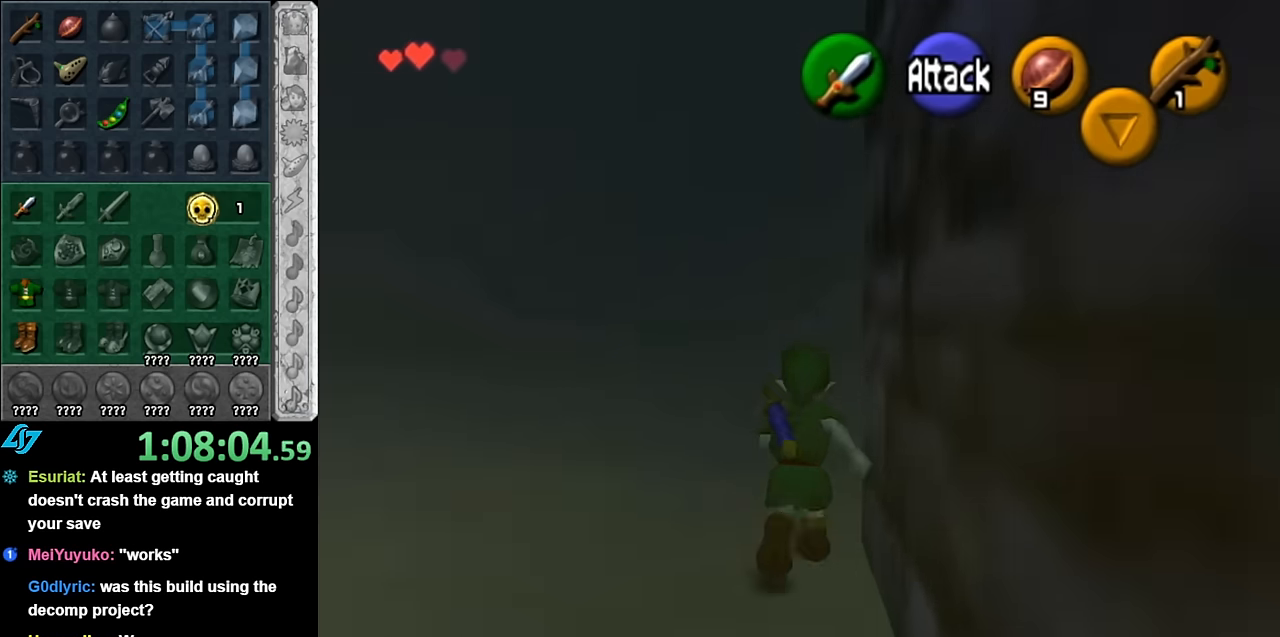
{"buttons": [], "left_stick": "up", "right_stick": "center", "events": [[84, "A", "down"], [167, "L1", "down"], [267, "A", "up"], [334, "left_stick", "up"], [417, "L1", "up"]]}
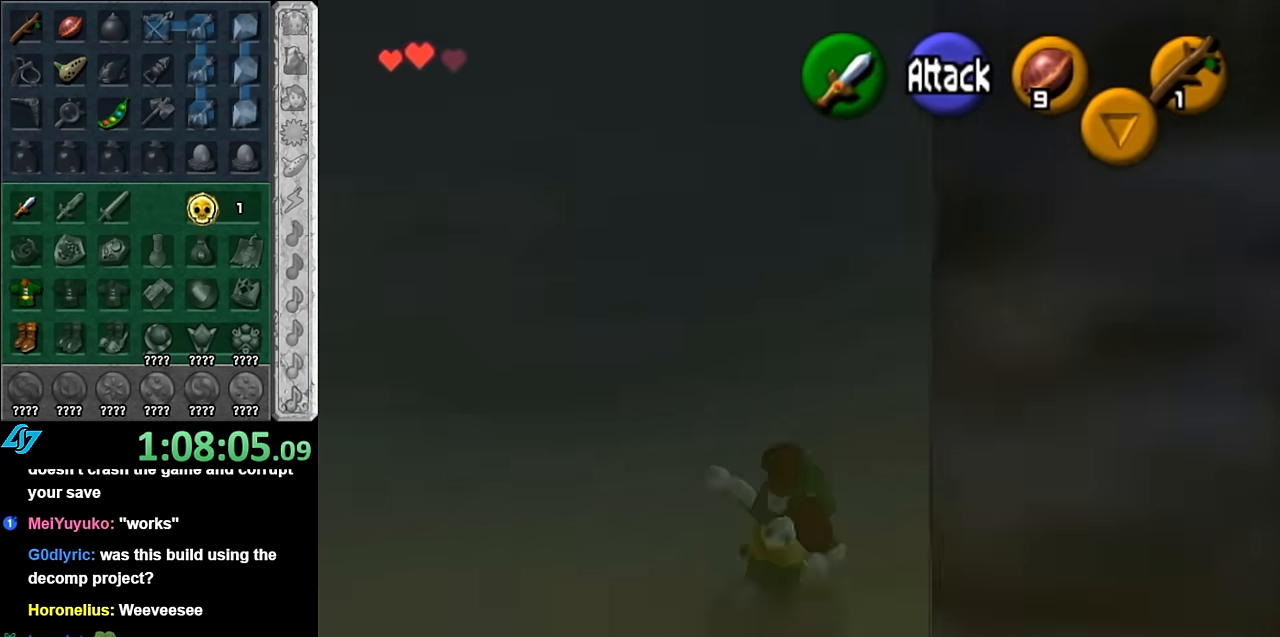
{"buttons": ["A"], "left_stick": "up", "right_stick": "center", "events": [[384, "A", "down"]]}
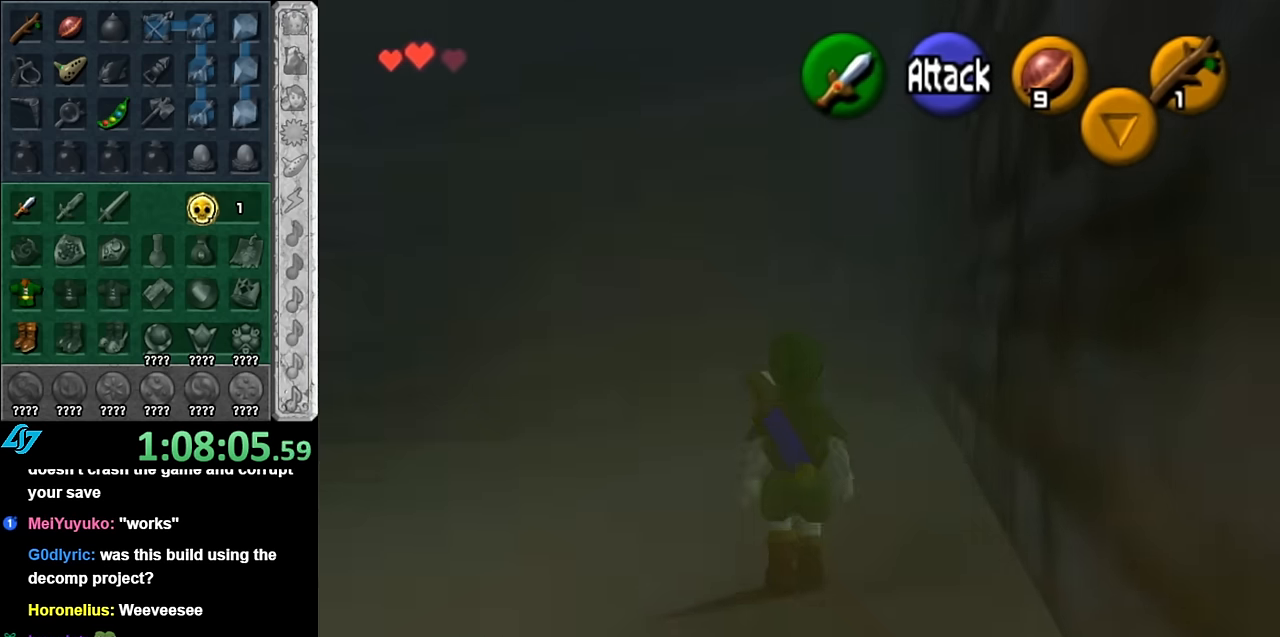
{"buttons": [], "left_stick": "up-left", "right_stick": "center", "events": [[100, "A", "up"], [417, "left_stick", "up-left"]]}
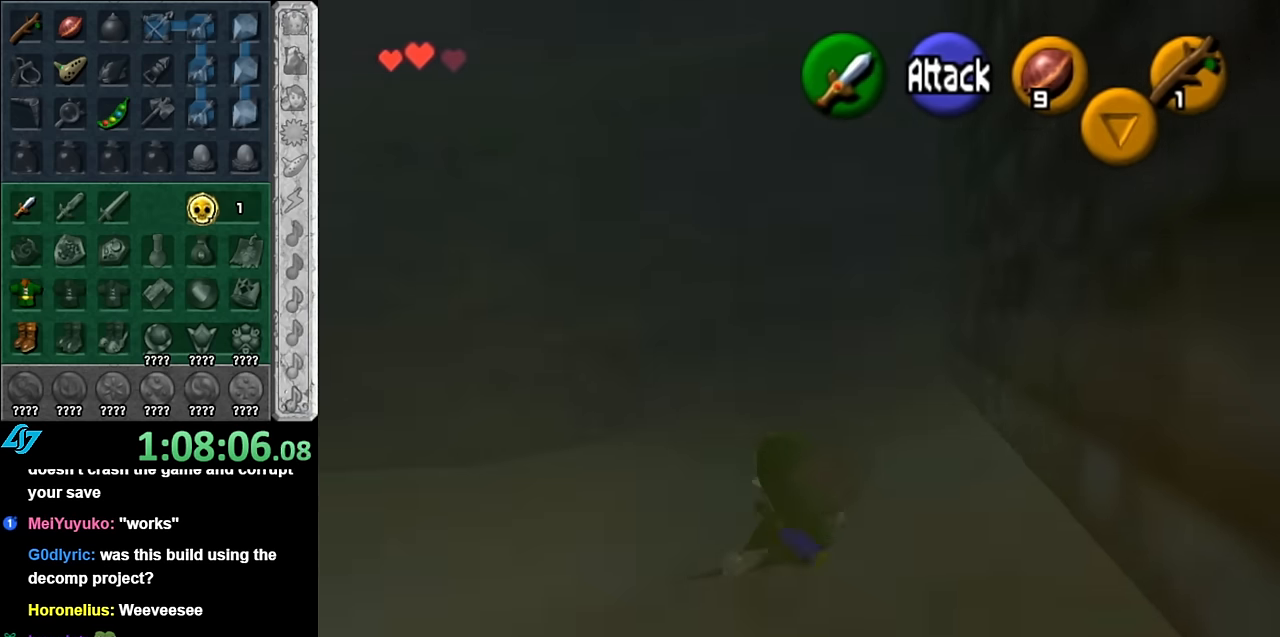
{"buttons": [], "left_stick": "up", "right_stick": "center", "events": [[67, "left_stick", "left"], [167, "A", "down"], [200, "left_stick", "up-left"], [234, "L1", "down"], [317, "A", "up"], [317, "left_stick", "up"], [484, "L1", "up"]]}
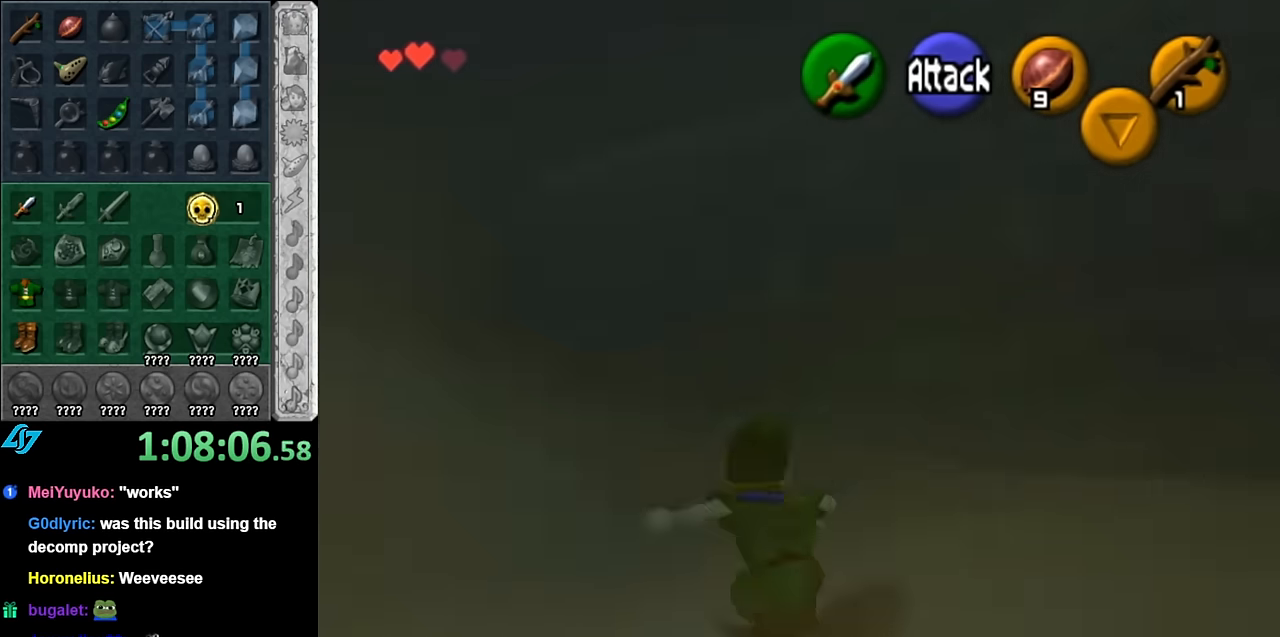
{"buttons": [], "left_stick": "up", "right_stick": "center", "events": []}
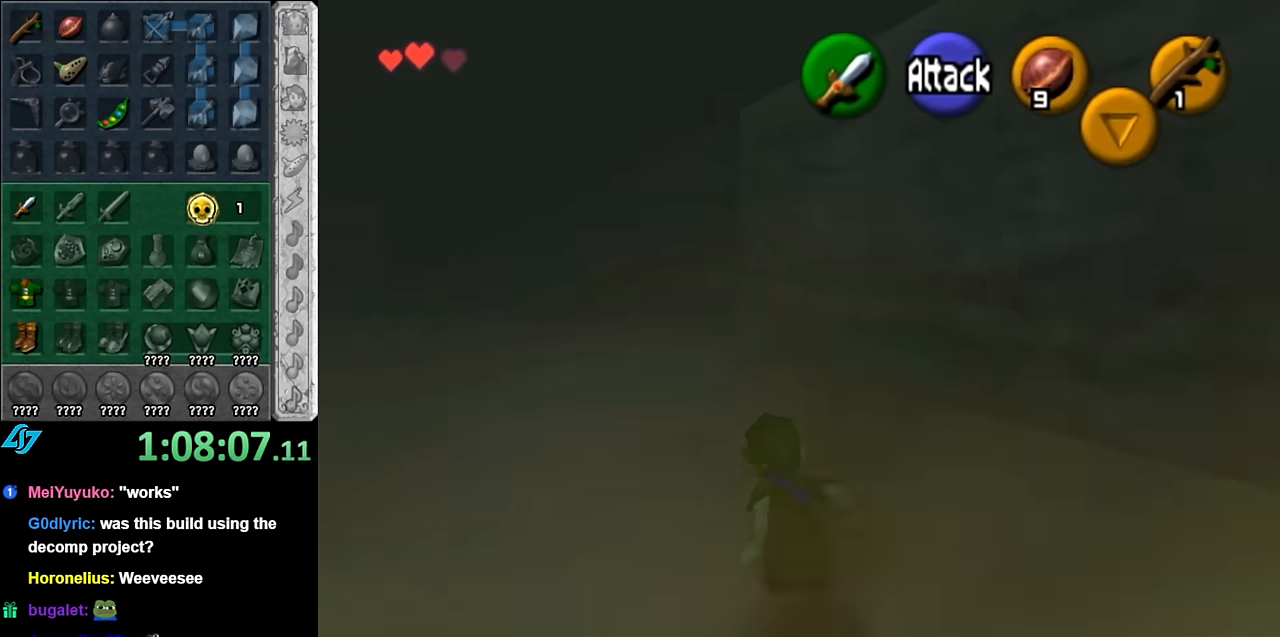
{"buttons": [], "left_stick": "up", "right_stick": "center", "events": [[16, "A", "down"], [133, "A", "up"]]}
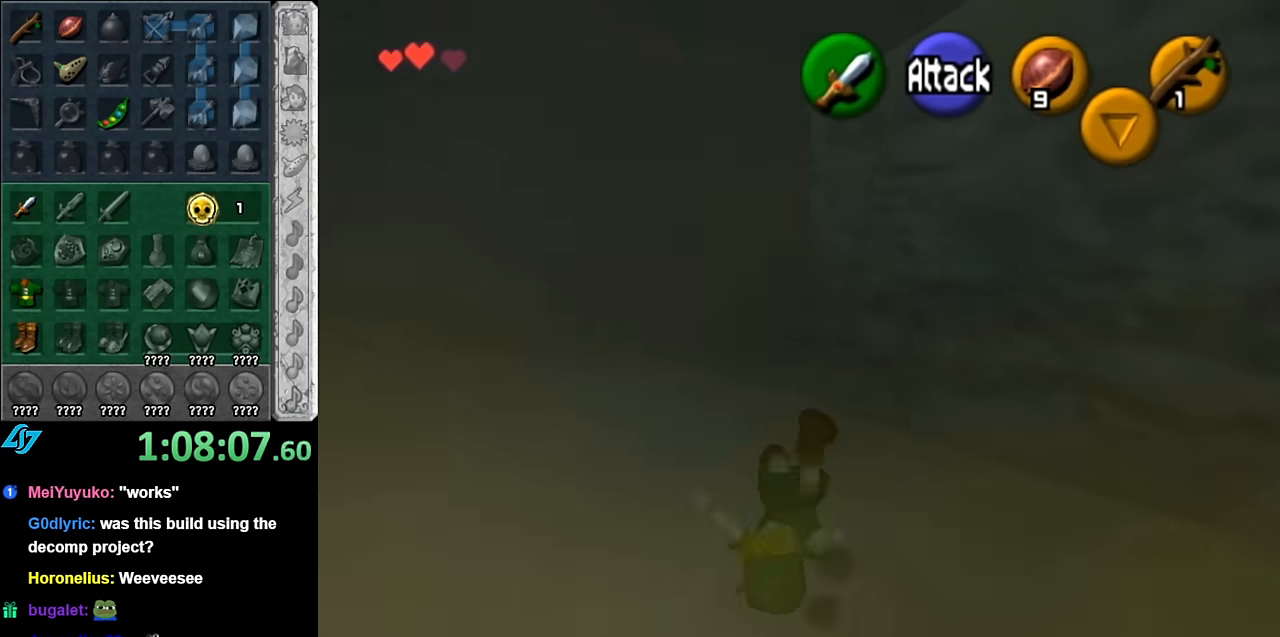
{"buttons": [], "left_stick": "up", "right_stick": "center", "events": [[333, "A", "down"], [483, "A", "up"]]}
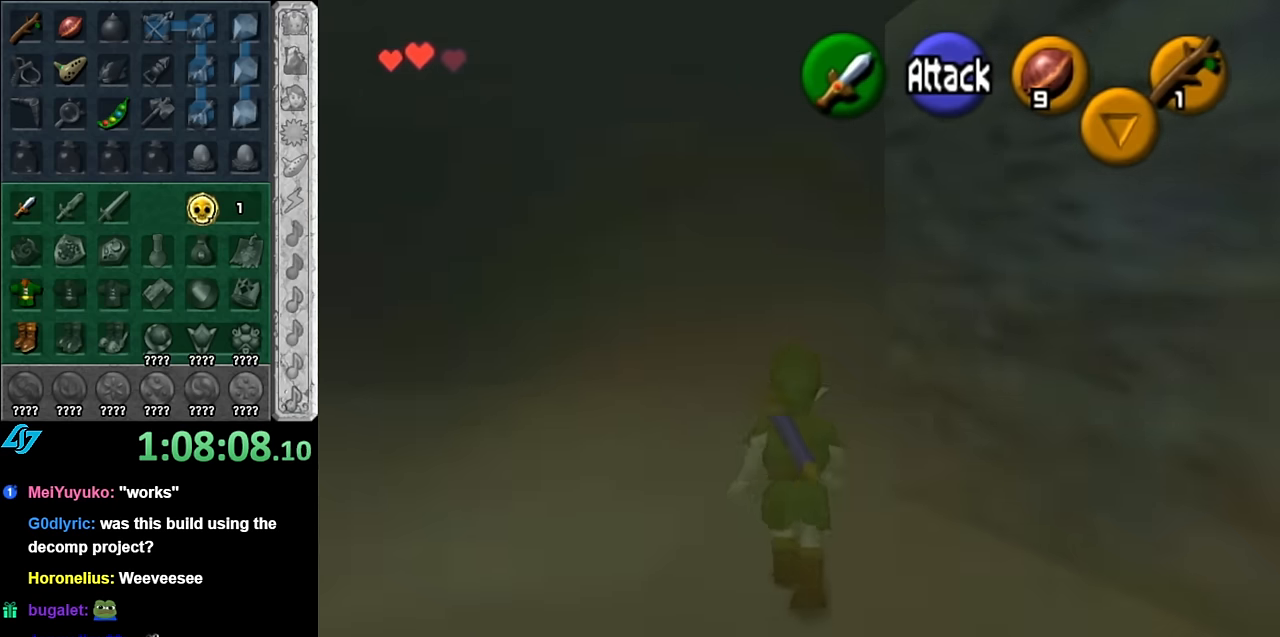
{"buttons": [], "left_stick": "up", "right_stick": "center", "events": []}
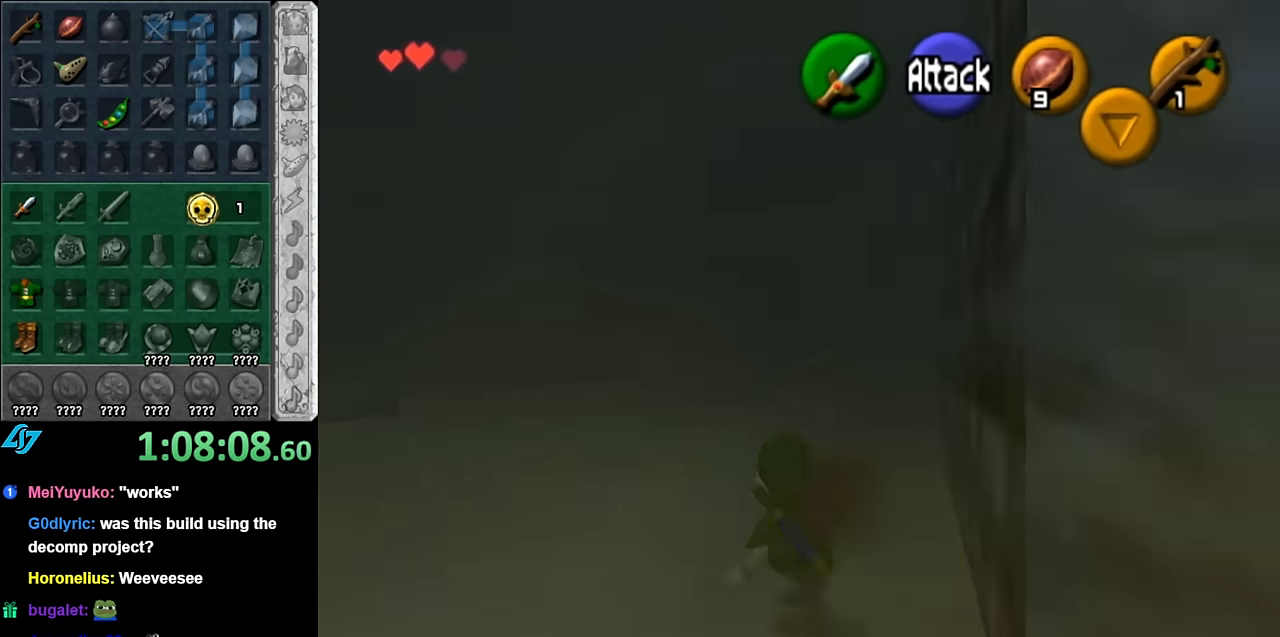
{"buttons": ["L1"], "left_stick": "up", "right_stick": "center", "events": [[16, "left_stick", "up-right"], [133, "A", "down"], [233, "L1", "down"], [233, "left_stick", "up"], [300, "A", "up"]]}
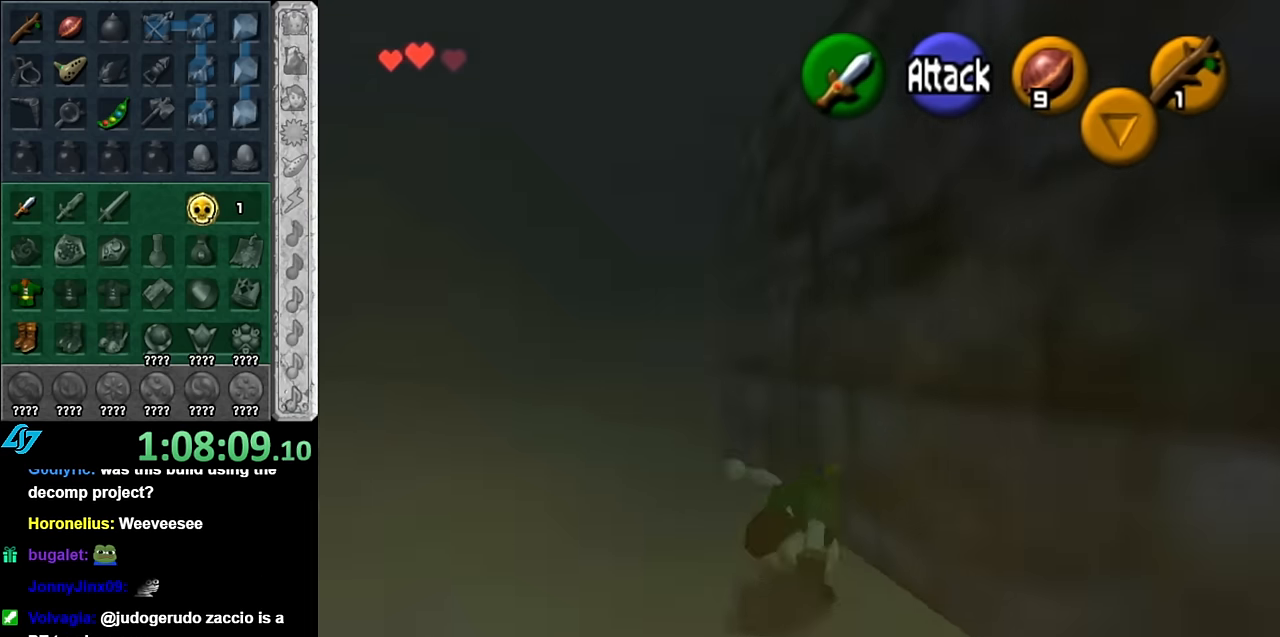
{"buttons": ["A"], "left_stick": "up", "right_stick": "center", "events": [[16, "L1", "up"], [416, "A", "down"]]}
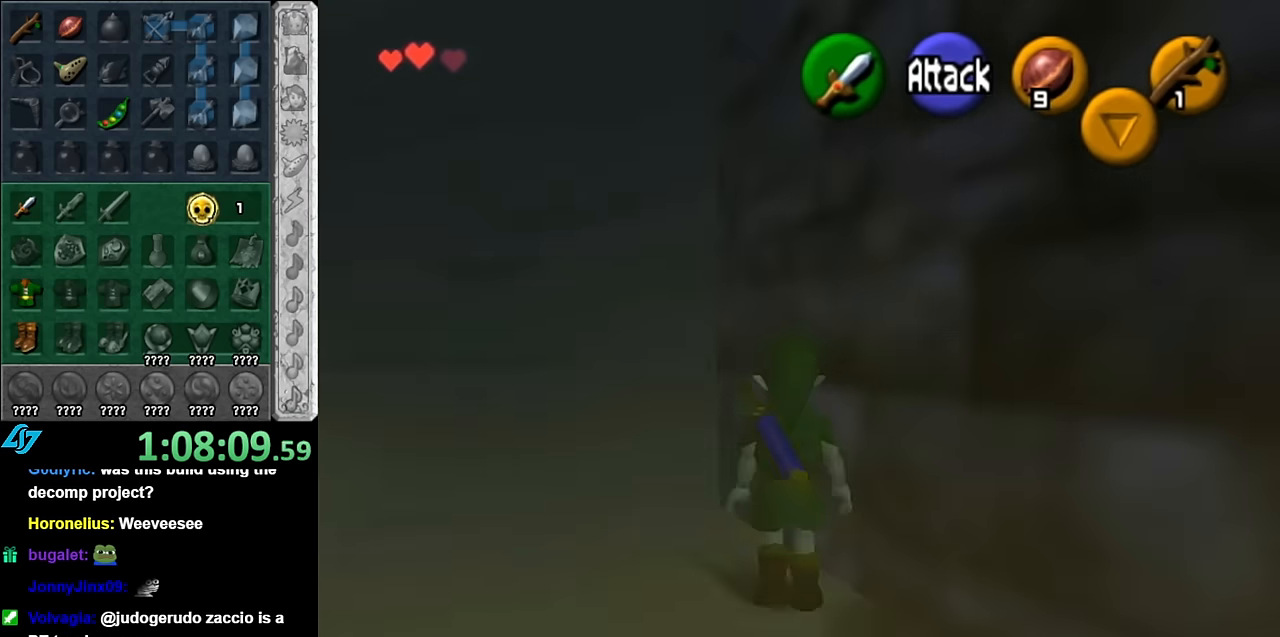
{"buttons": [], "left_stick": "up", "right_stick": "center", "events": [[83, "A", "up"]]}
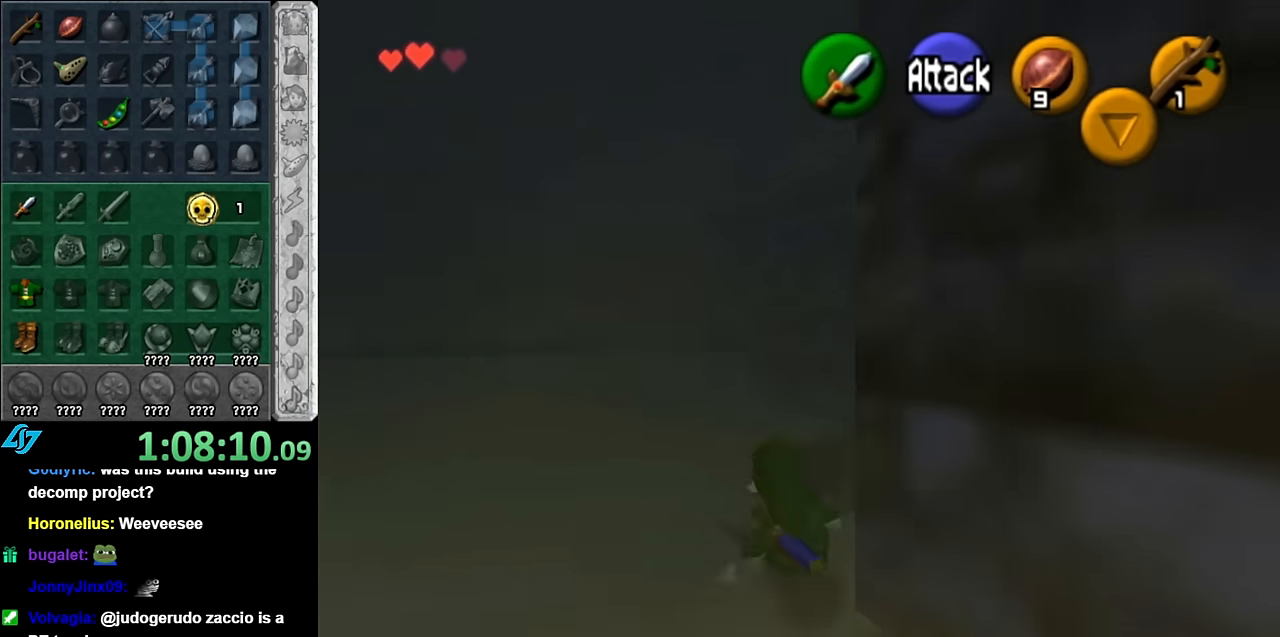
{"buttons": ["L1"], "left_stick": "up", "right_stick": "center", "events": [[166, "A", "down"], [266, "L1", "down"], [316, "A", "up"]]}
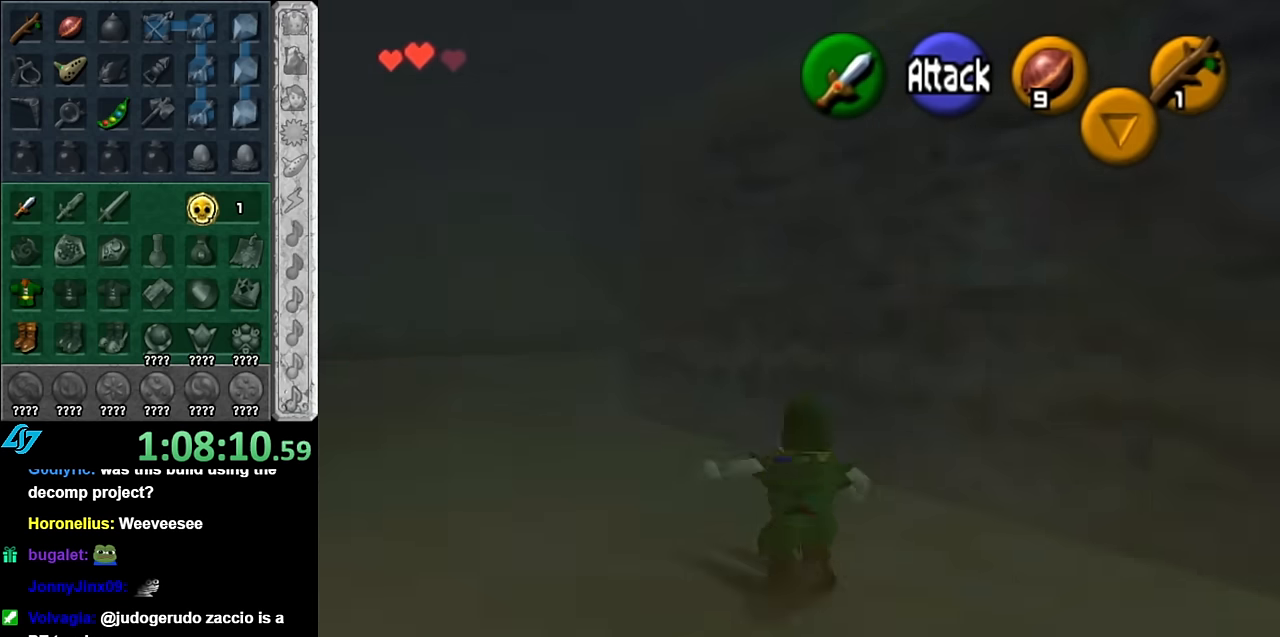
{"buttons": [], "left_stick": "up-left", "right_stick": "center", "events": [[16, "L1", "up"], [166, "left_stick", "up-left"]]}
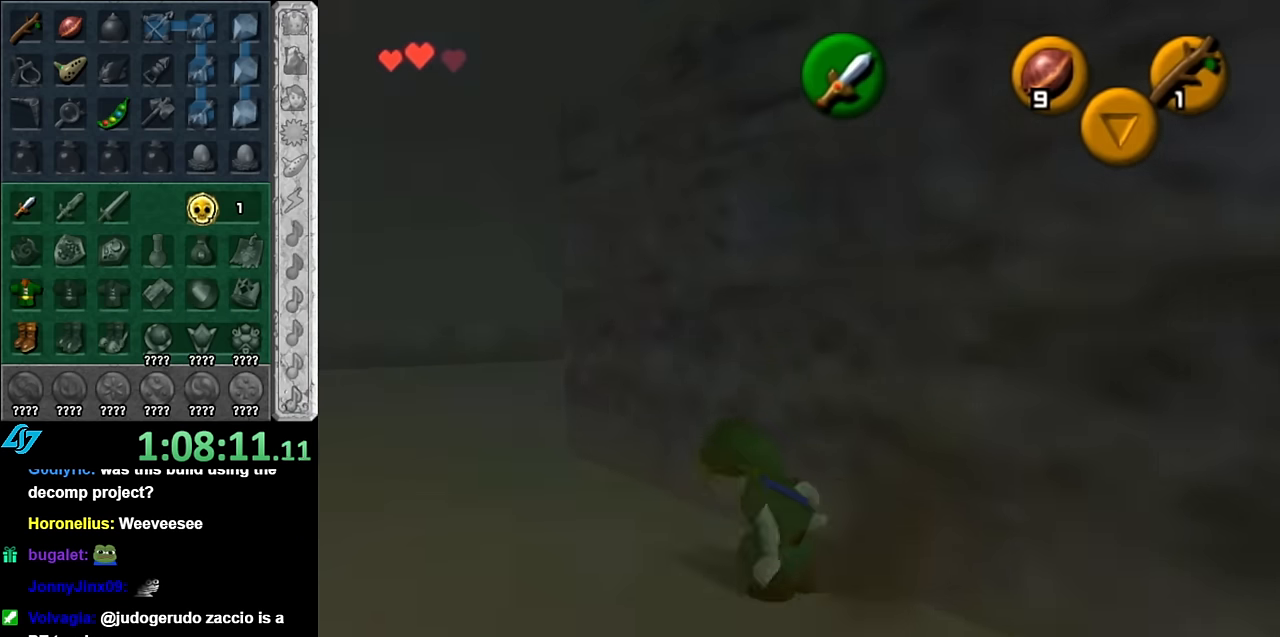
{"buttons": [], "left_stick": "up", "right_stick": "center", "events": [[16, "A", "down"], [200, "A", "up"], [483, "left_stick", "up"]]}
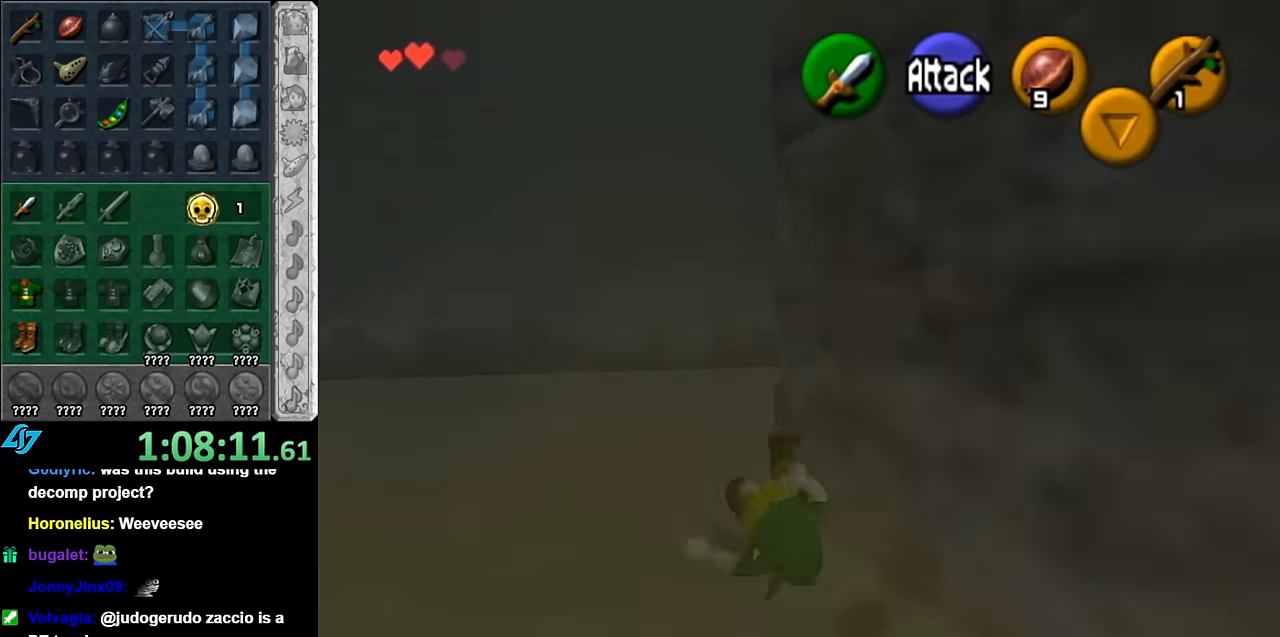
{"buttons": [], "left_stick": "up", "right_stick": "center", "events": []}
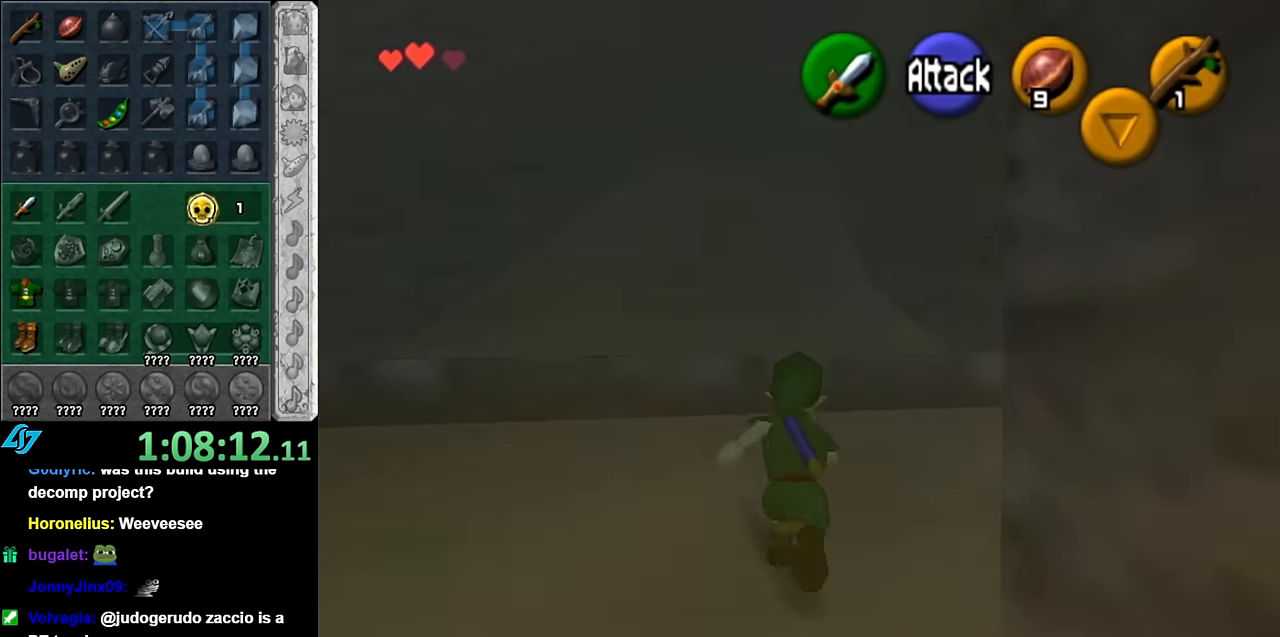
{"buttons": ["A", "L1"], "left_stick": "left", "right_stick": "center", "events": [[66, "left_stick", "up-right"], [233, "L1", "down"], [300, "left_stick", "left"], [350, "A", "down"]]}
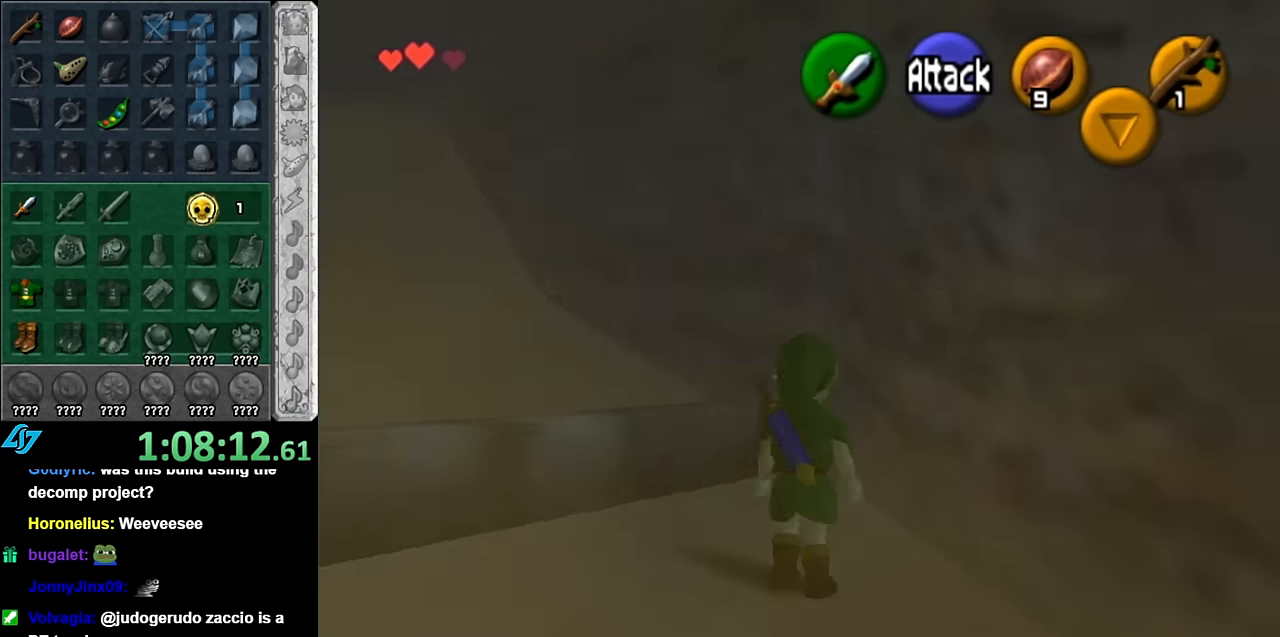
{"buttons": ["A", "L1"], "left_stick": "left", "right_stick": "center", "events": [[16, "A", "up"], [83, "A", "down"], [200, "A", "up"], [266, "A", "down"], [383, "A", "up"], [450, "A", "down"]]}
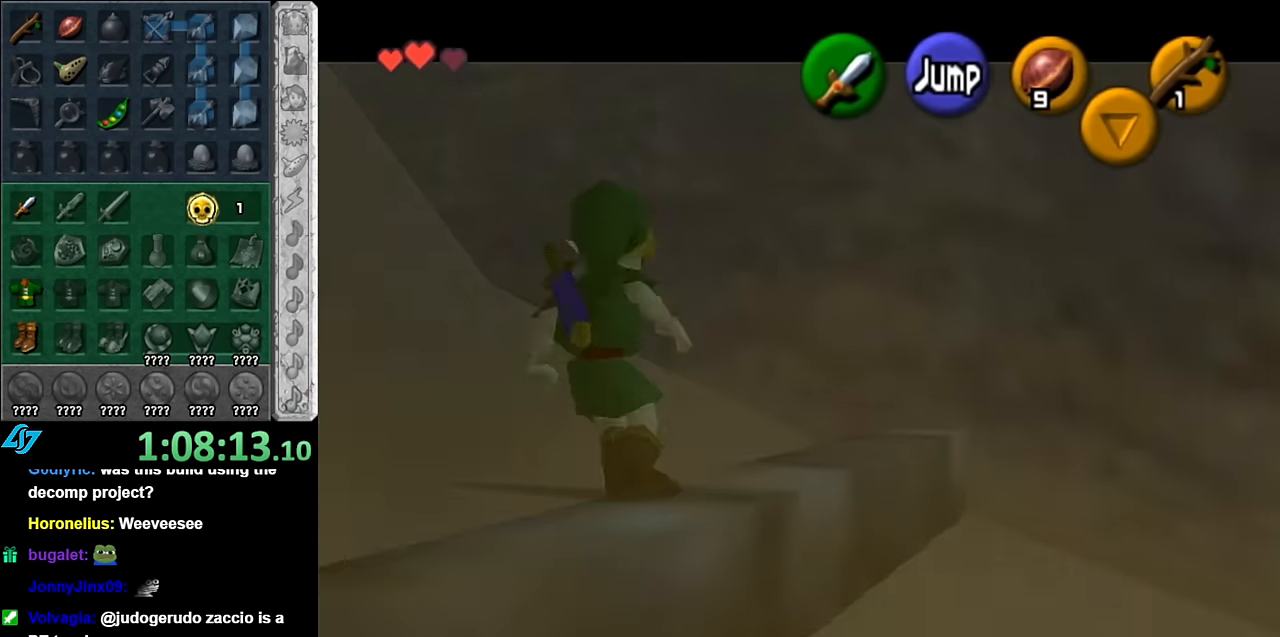
{"buttons": [], "left_stick": "up-left", "right_stick": "center", "events": [[66, "A", "up"], [133, "A", "down"], [266, "A", "up"], [316, "L1", "up"], [416, "left_stick", "up-left"]]}
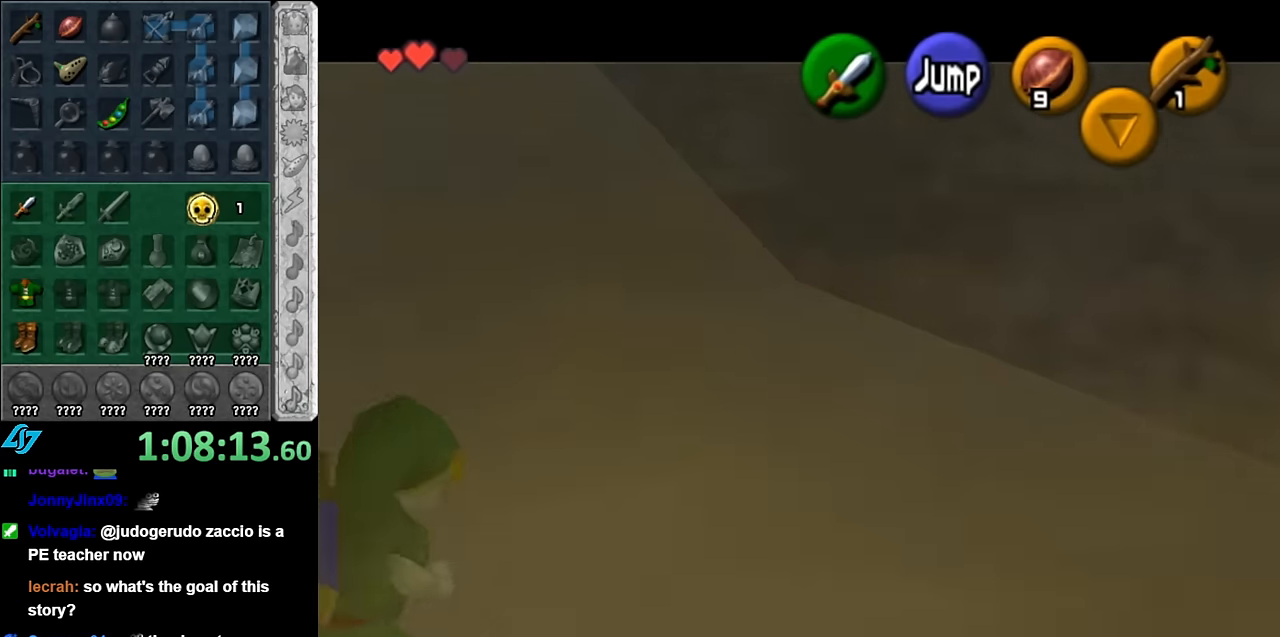
{"buttons": [], "left_stick": "up-left", "right_stick": "center", "events": []}
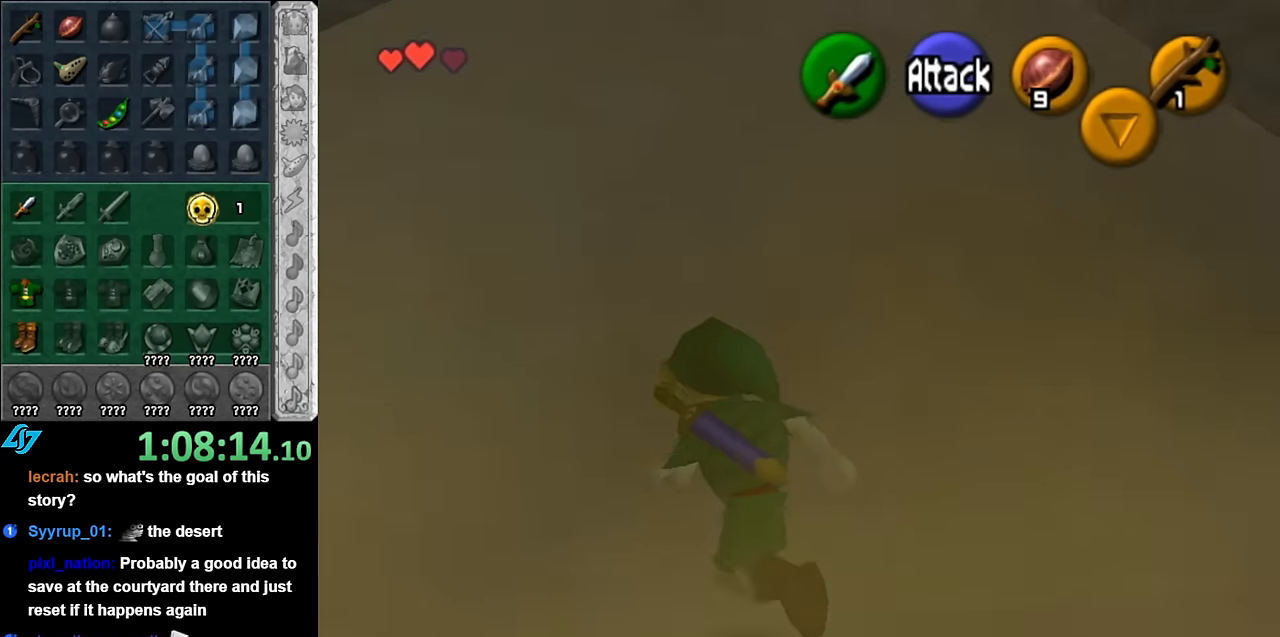
{"buttons": [], "left_stick": "up-right", "right_stick": "center", "events": [[483, "left_stick", "up-right"]]}
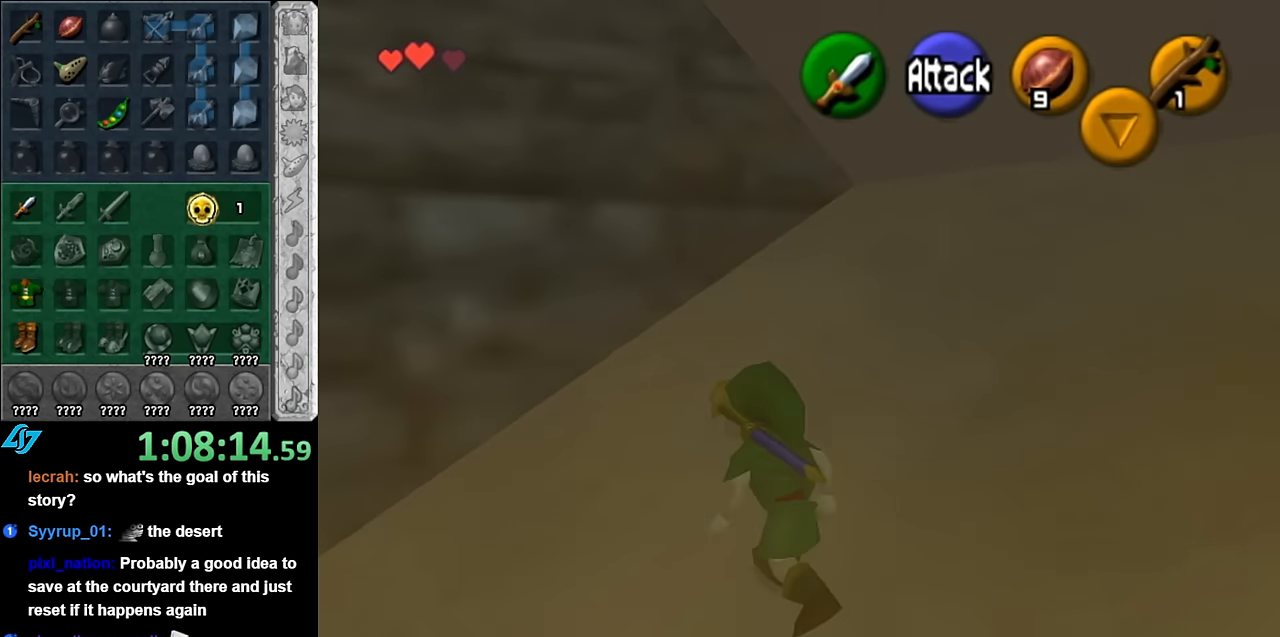
{"buttons": [], "left_stick": "up-right", "right_stick": "center", "events": [[166, "left_stick", "right"], [366, "left_stick", "up-right"]]}
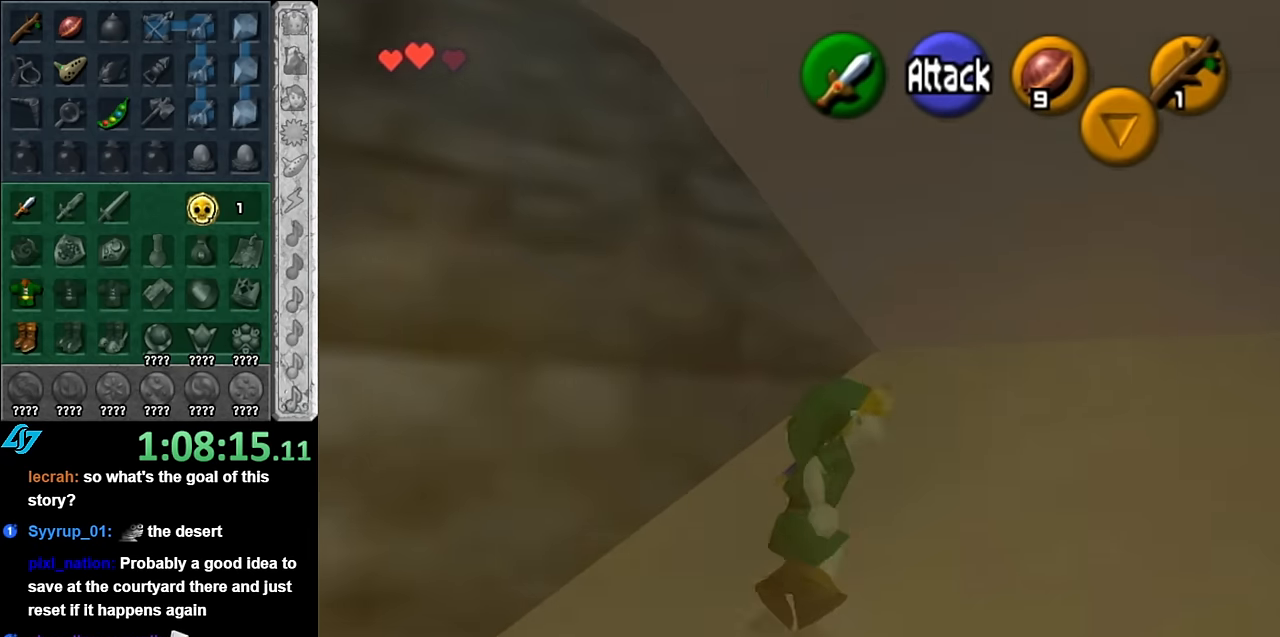
{"buttons": ["A"], "left_stick": "down-left", "right_stick": "center", "events": [[66, "left_stick", "center"], [233, "left_stick", "down-left"], [383, "A", "down"]]}
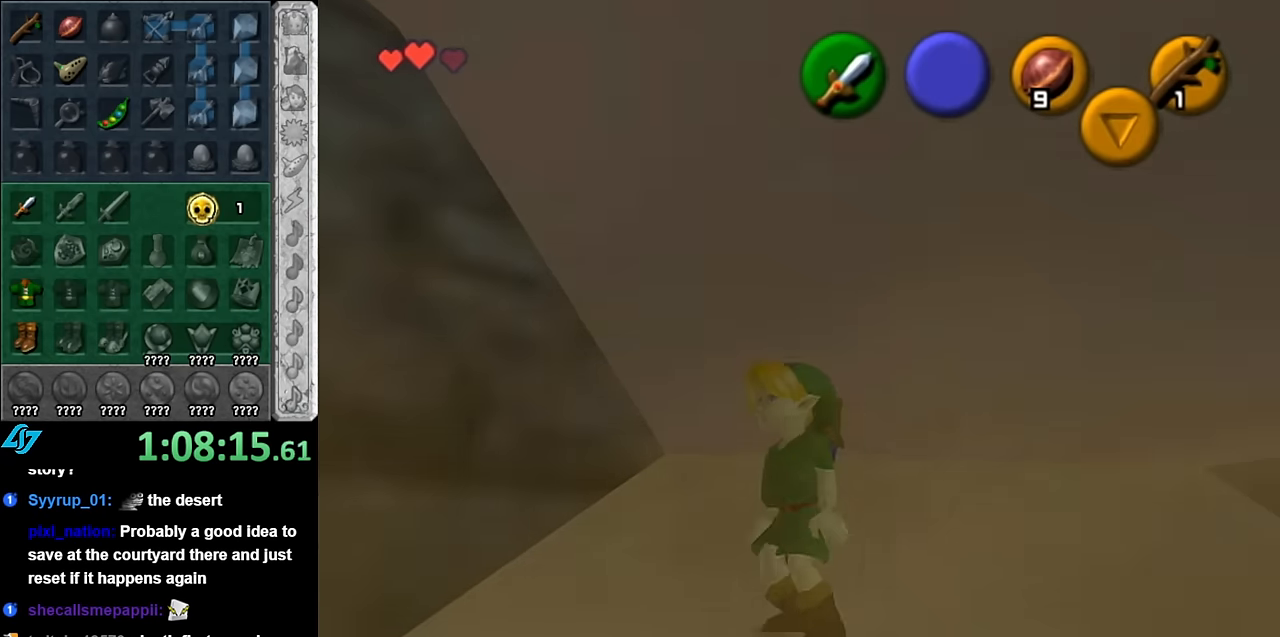
{"buttons": [], "left_stick": "up", "right_stick": "center", "events": [[50, "A", "up"], [50, "L1", "down"], [100, "left_stick", "up-left"], [166, "left_stick", "up"], [300, "L1", "up"]]}
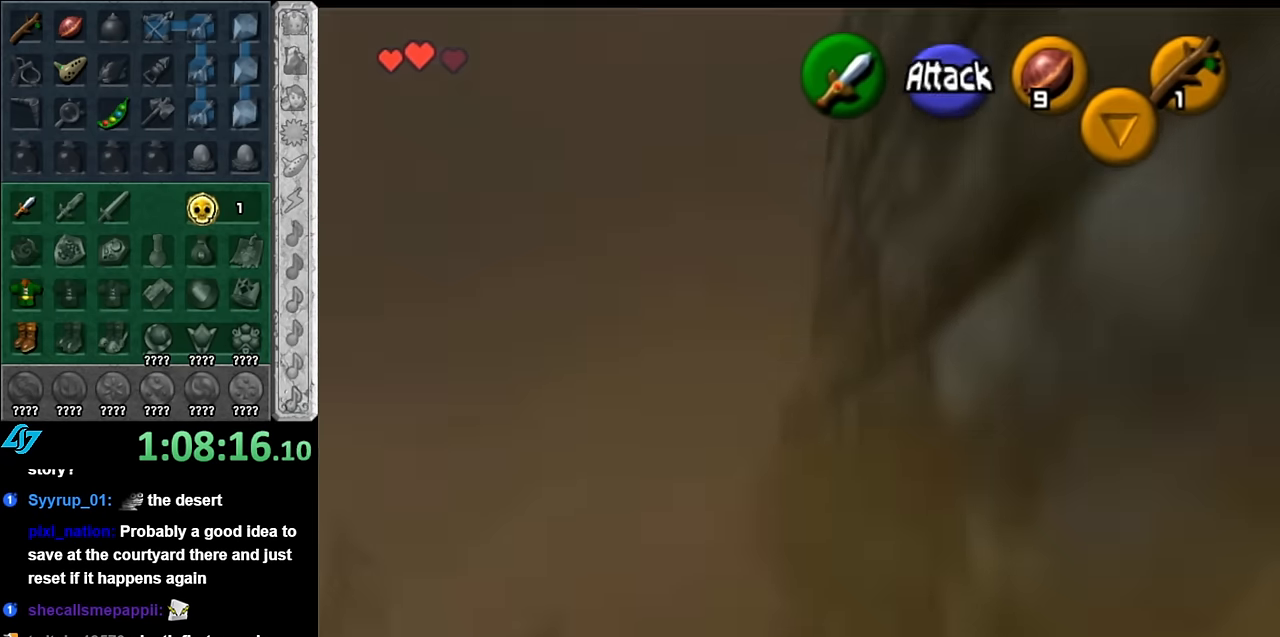
{"buttons": [], "left_stick": "up", "right_stick": "center", "events": [[233, "A", "down"], [416, "A", "up"]]}
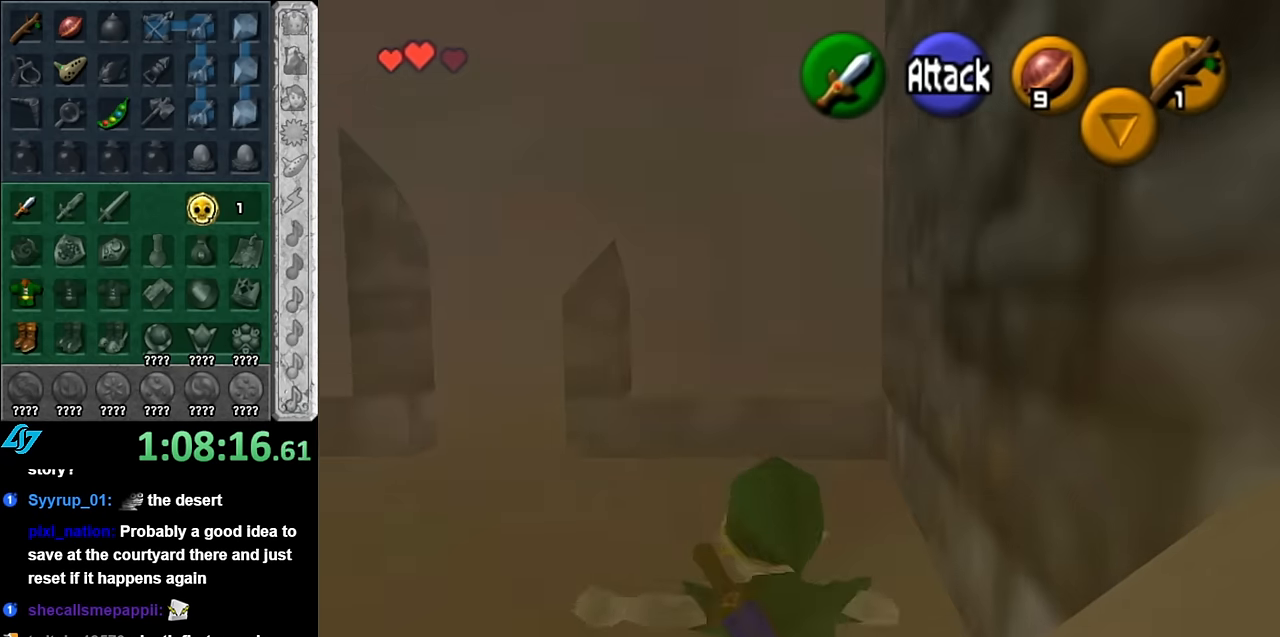
{"buttons": [], "left_stick": "up-right", "right_stick": "center", "events": [[350, "left_stick", "up-right"]]}